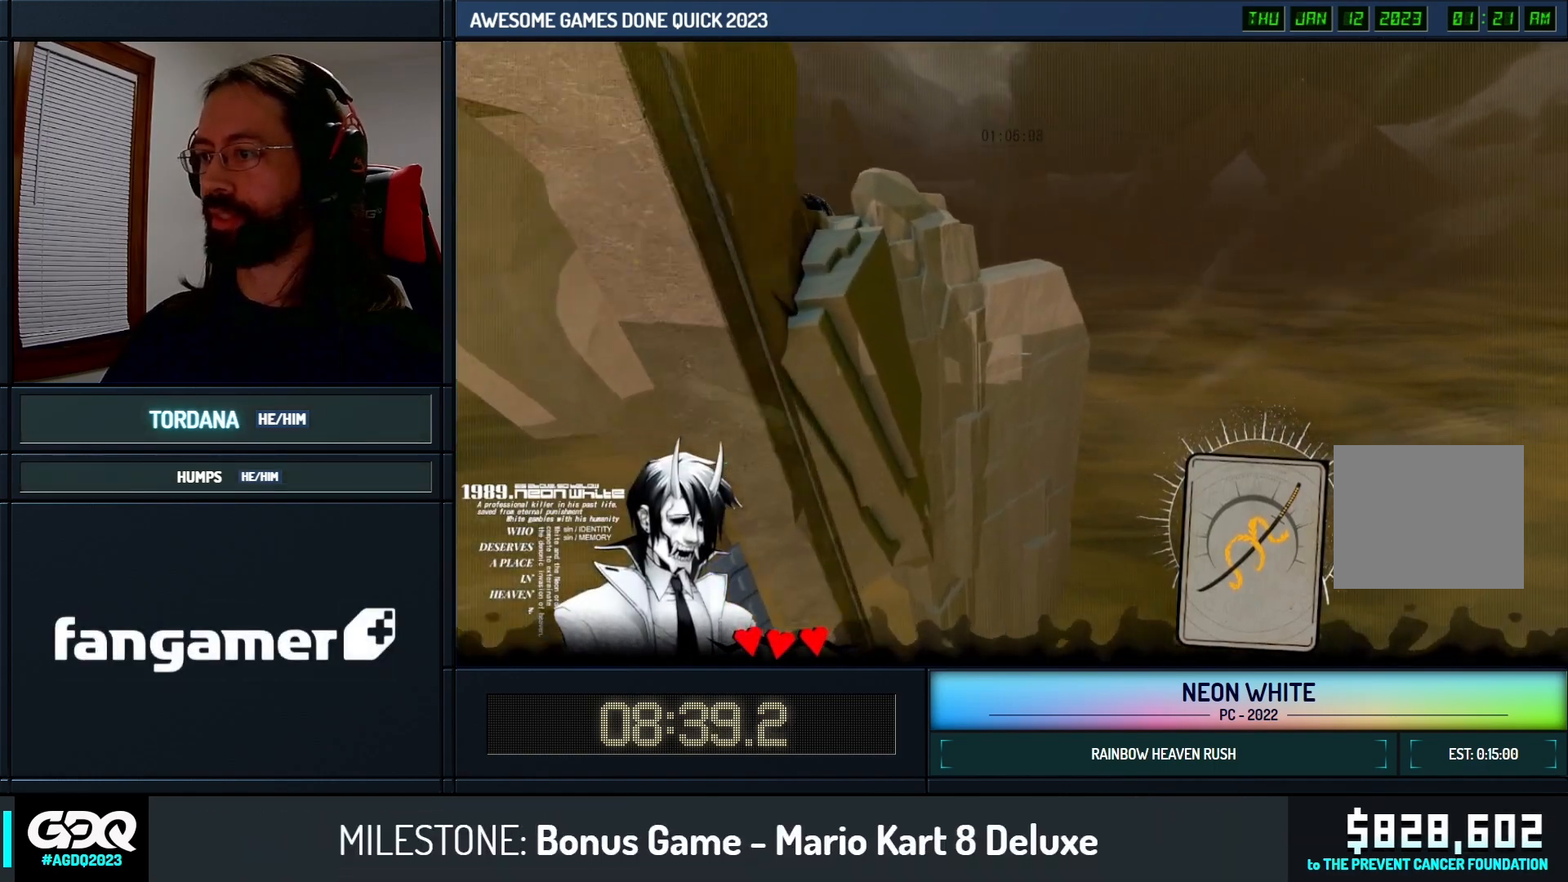
Gameplay with keyboard; each line is a JSON object with the keys held at the frame after it. "events" lists presses ("down") and releases ("up") of "cards", "down", "left", "look", "right", "space" and "up" between this image and that frame as [ms after this image, input, new state], when the widget could be followed in between. No other keys are recorded. Mouse input is not recorded. Key names are as the overlay labels them; some are game actions (e.g. jump) rather than physical keys. Not read: other_keys.
{"keys": ["up"], "events": []}
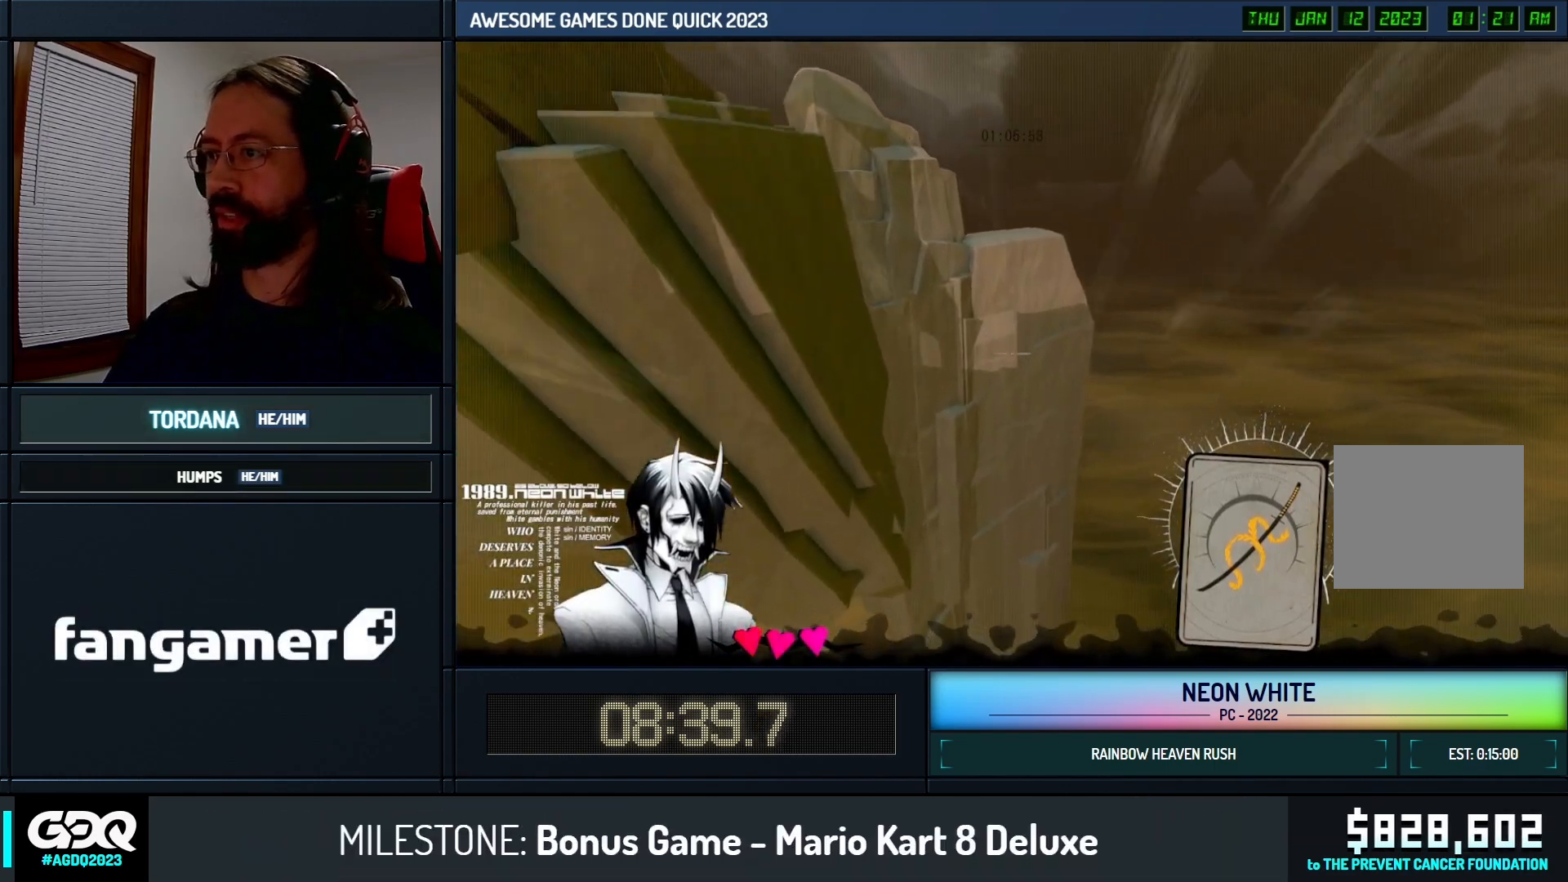
{"keys": ["up"], "events": []}
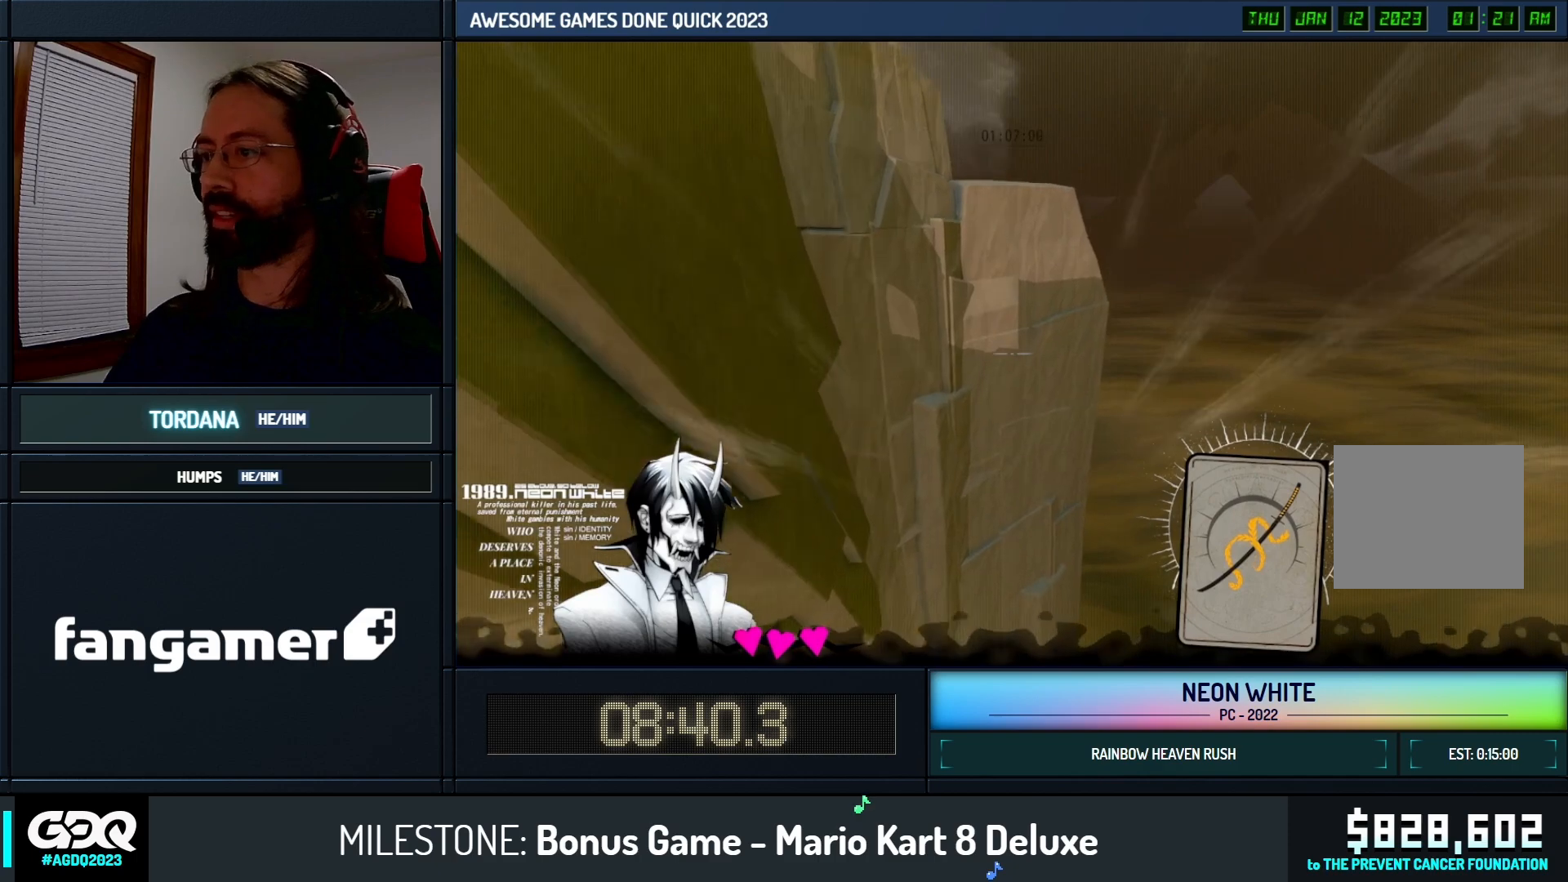
{"keys": ["up"], "events": []}
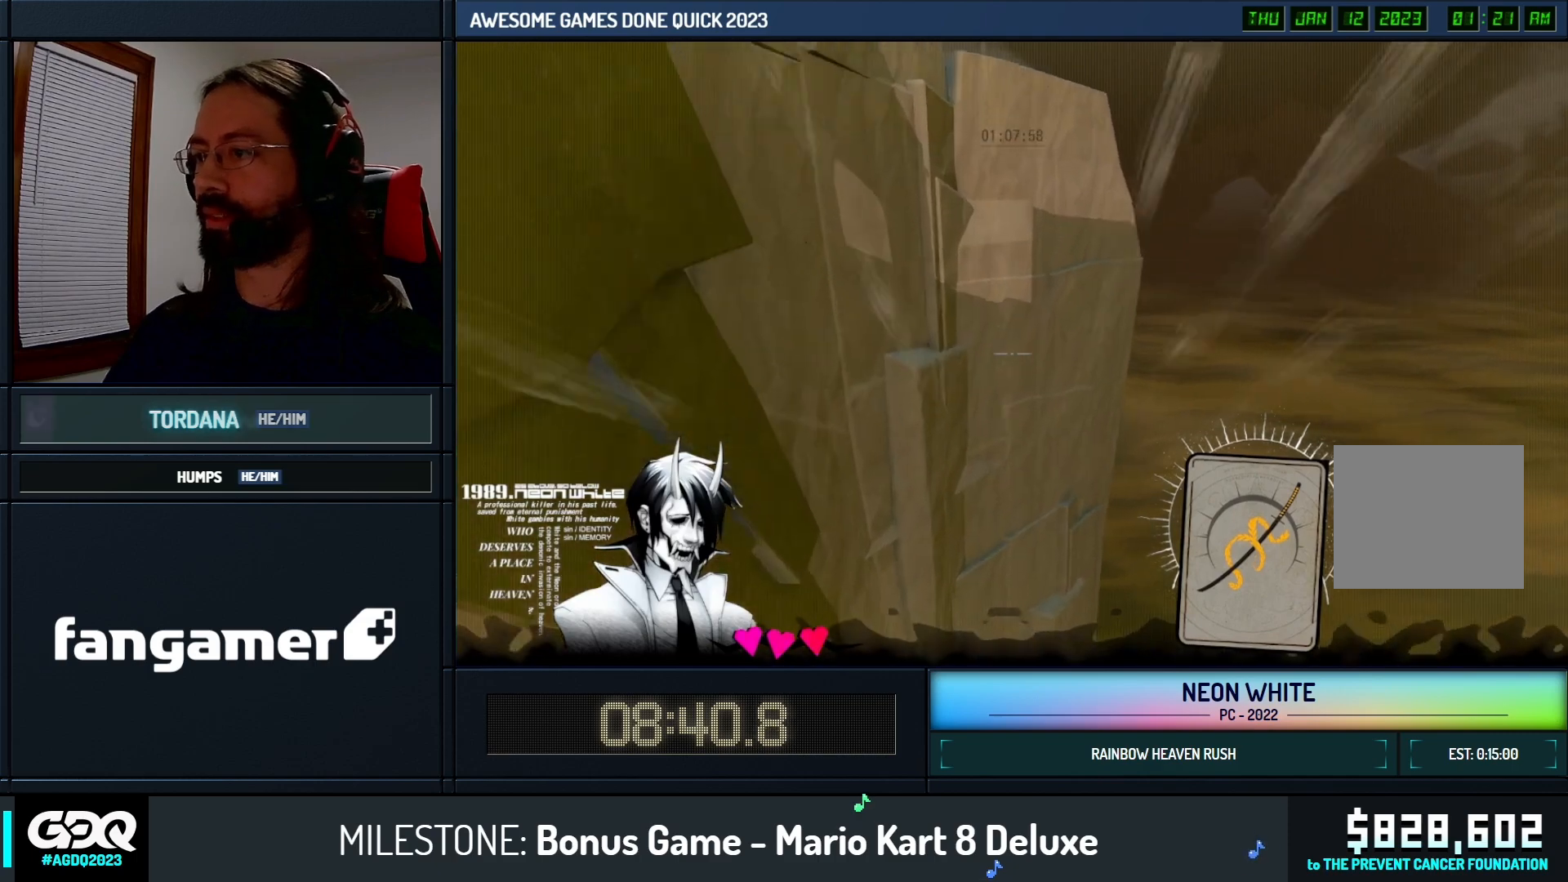
{"keys": ["up"], "events": []}
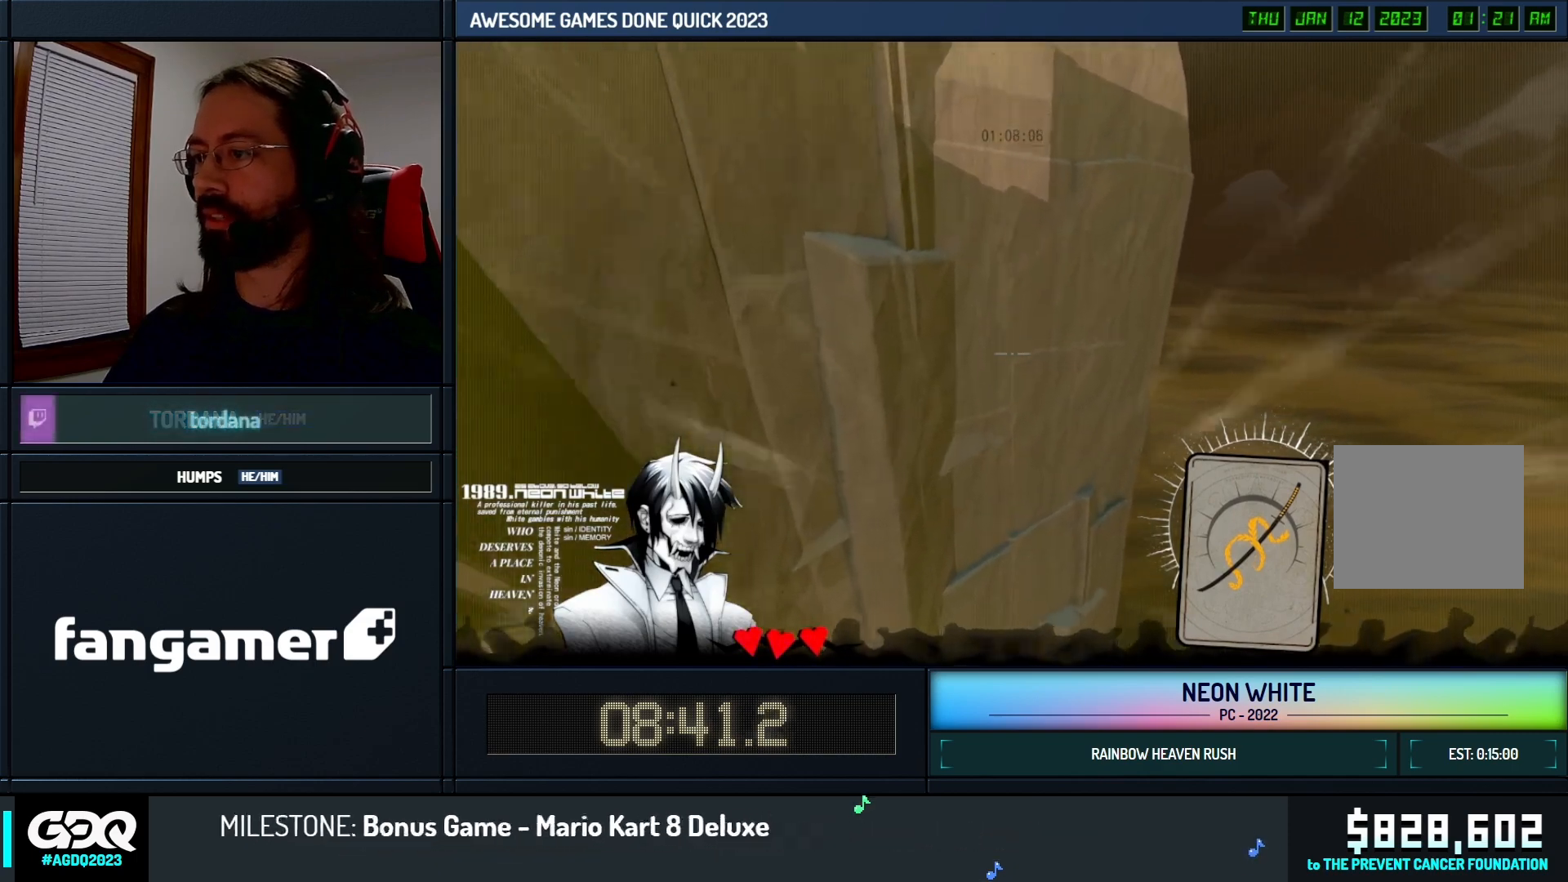
{"keys": ["up"], "events": []}
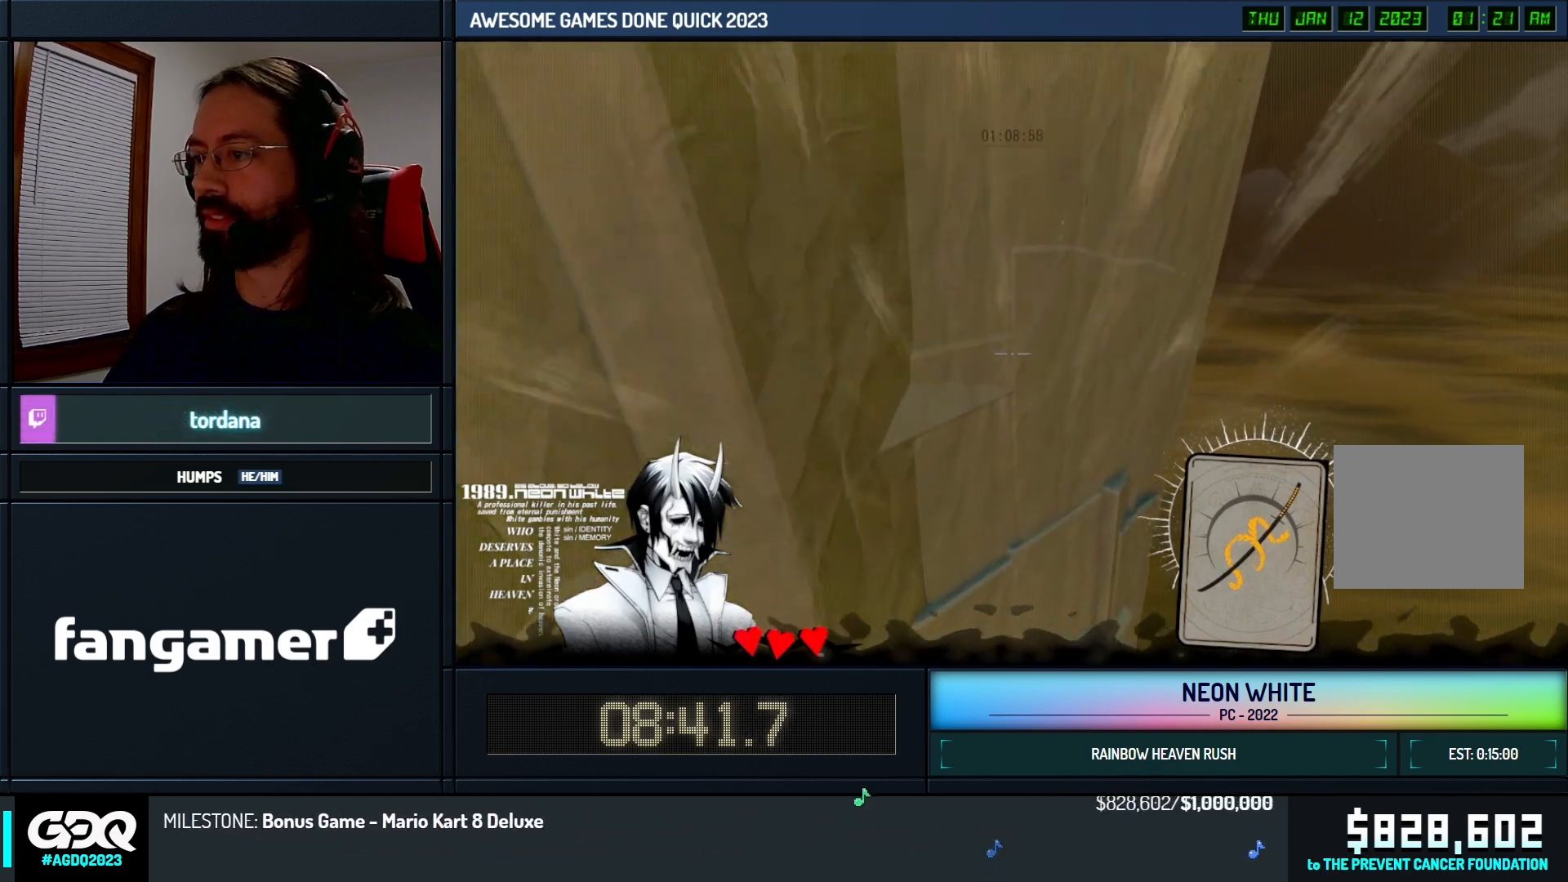
{"keys": ["up"], "events": []}
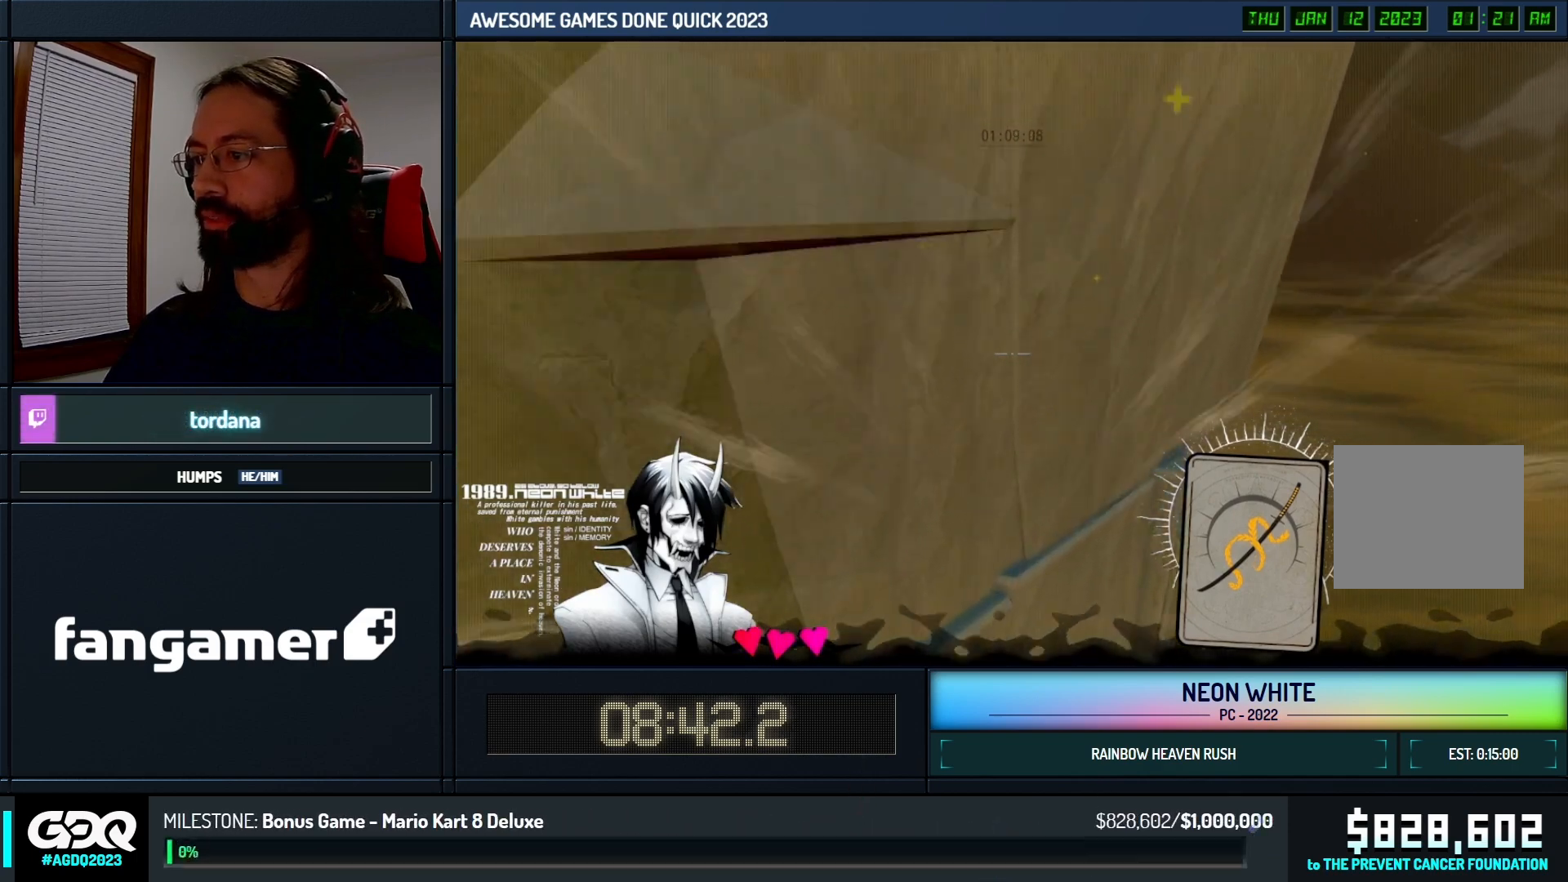
{"keys": ["up"], "events": []}
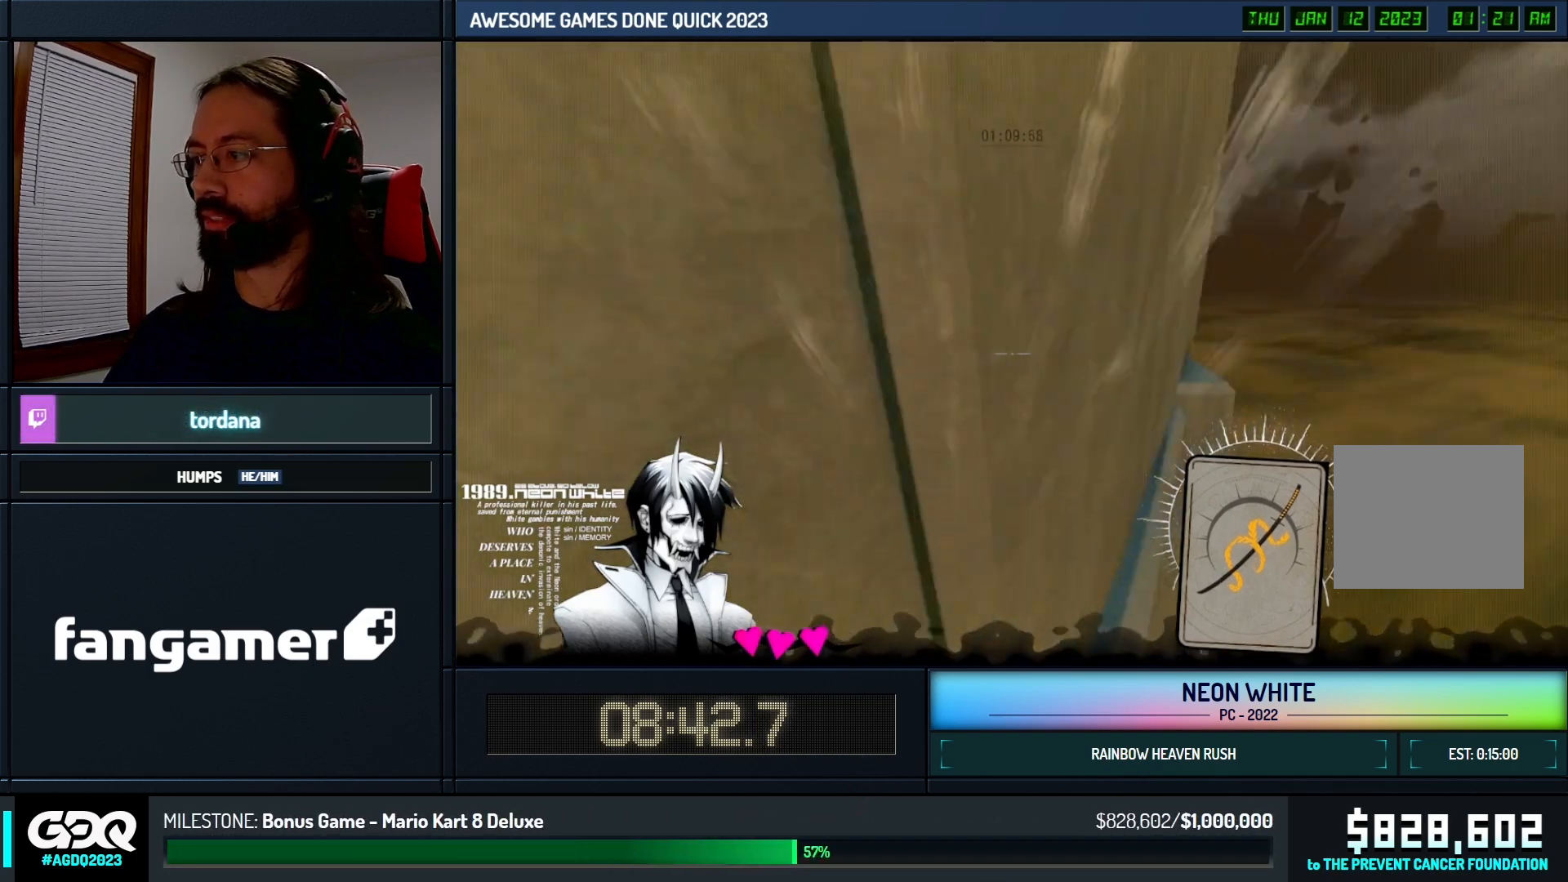
{"keys": ["up"], "events": []}
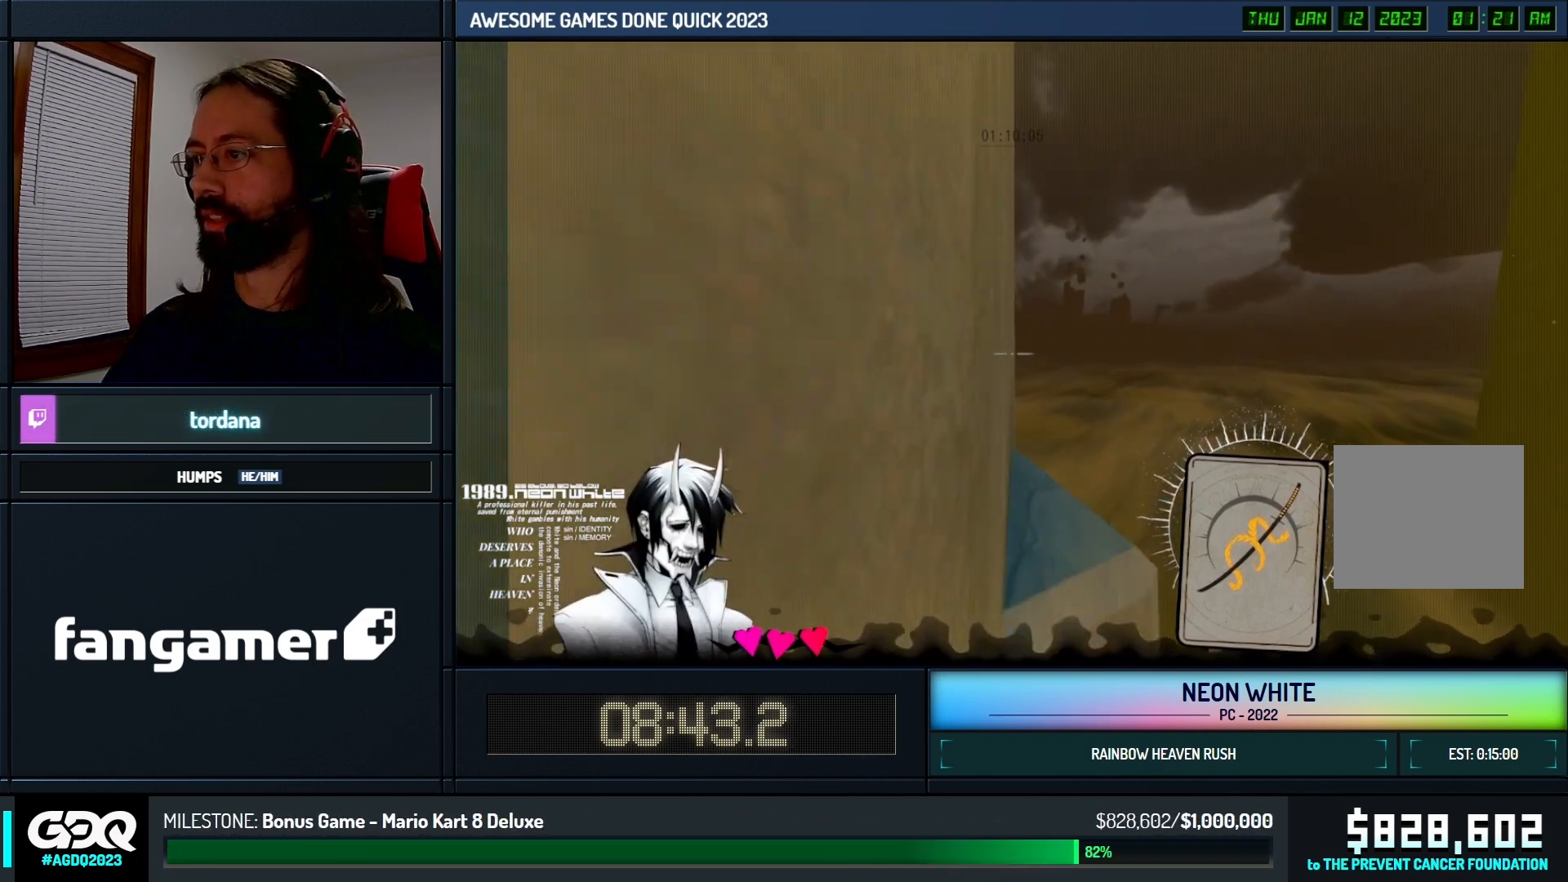
{"keys": ["space", "up"], "events": [[100, "space", "down"]]}
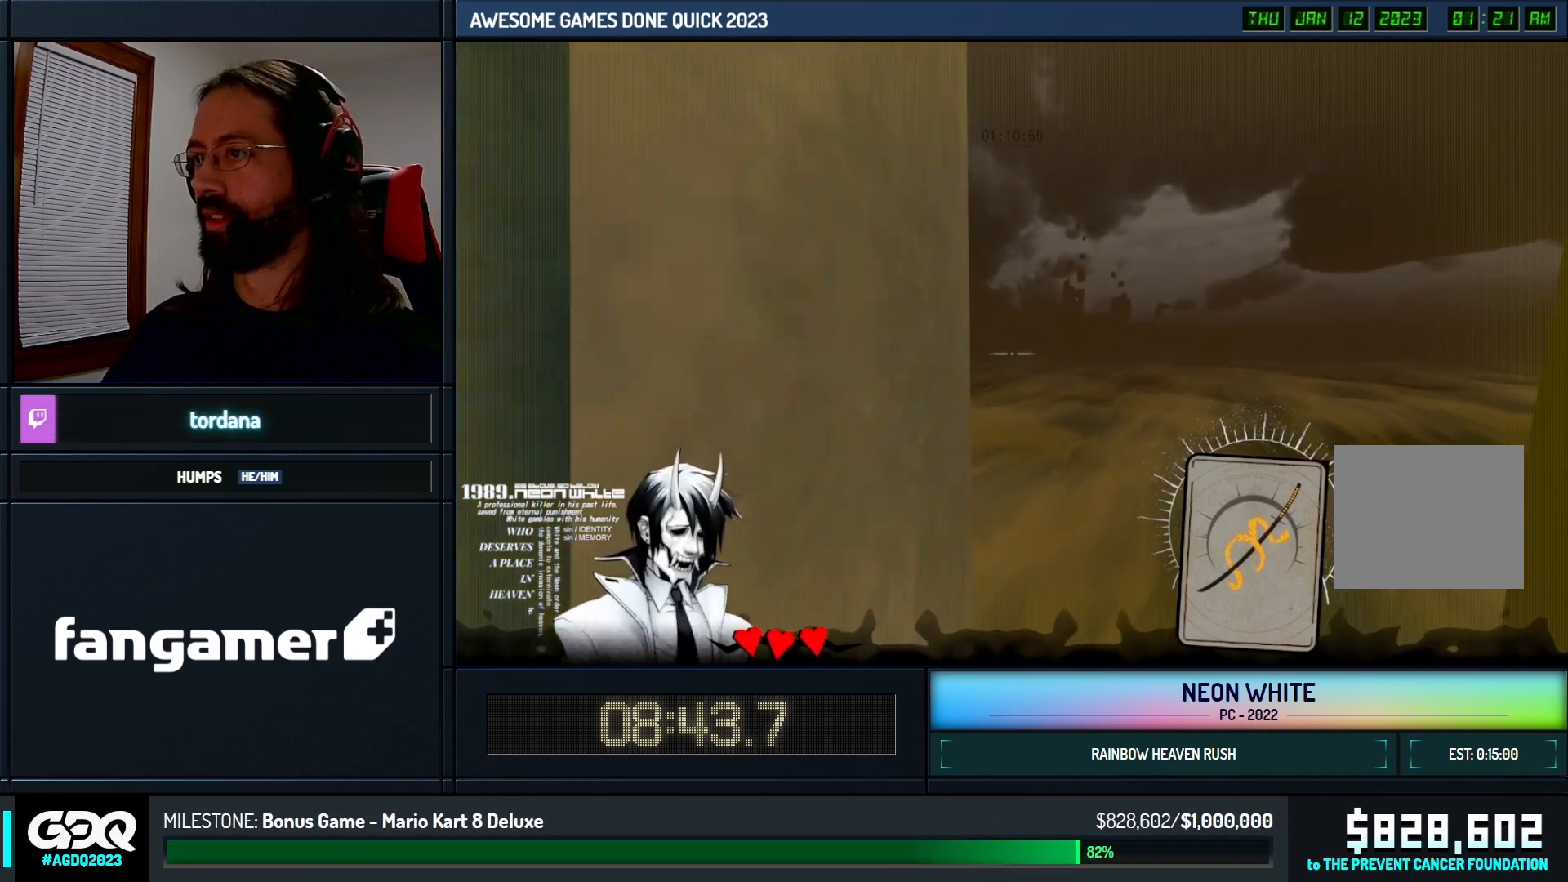
{"keys": ["space", "up"], "events": []}
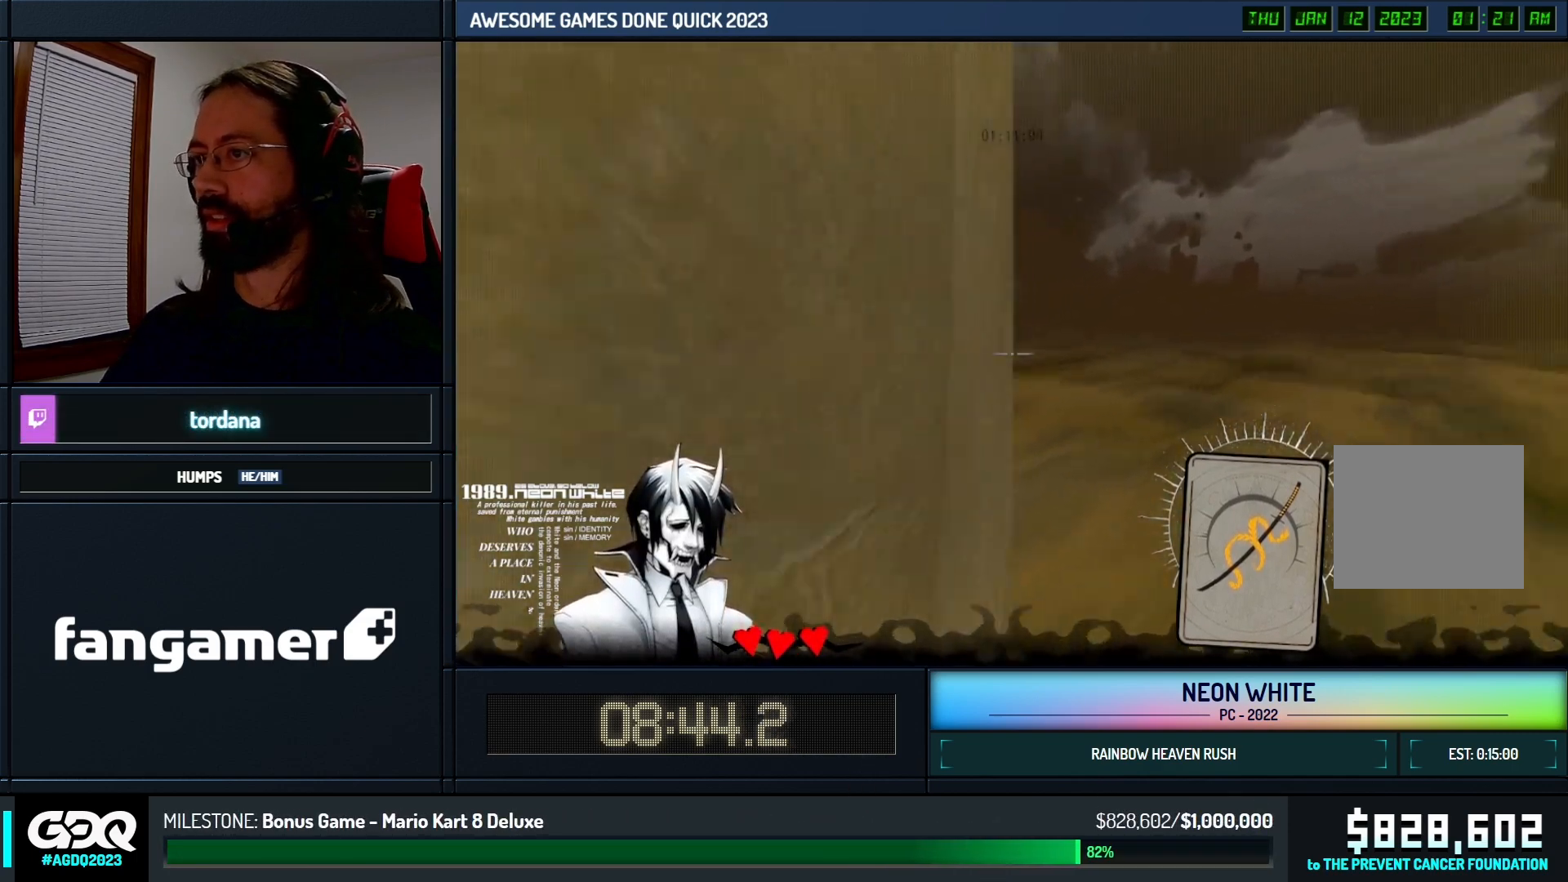
{"keys": ["space", "up"], "events": []}
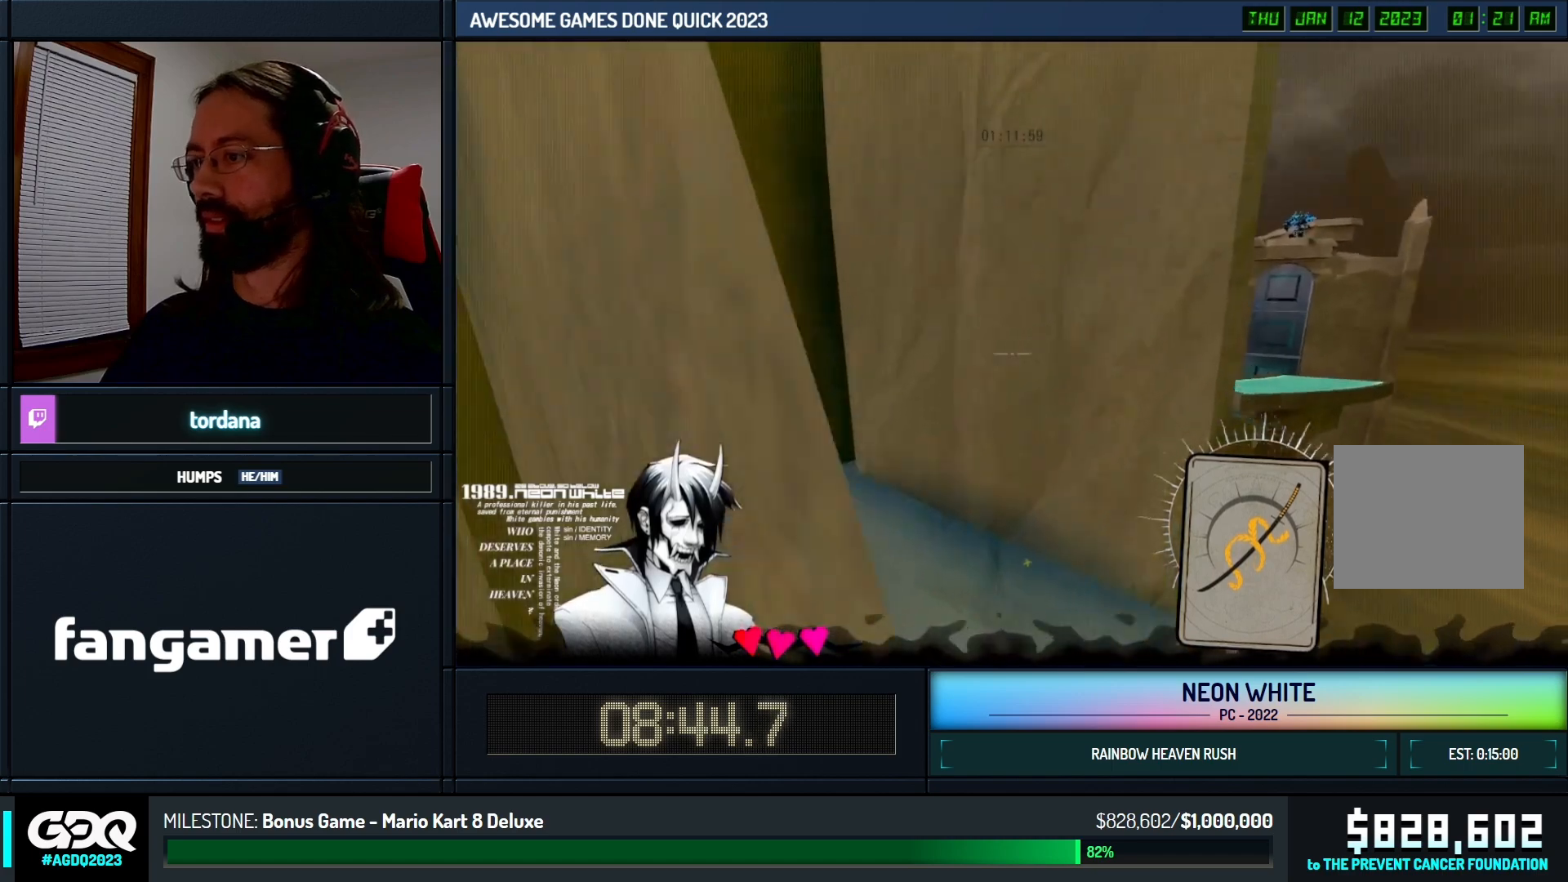
{"keys": ["left", "space", "up"], "events": [[150, "left", "down"]]}
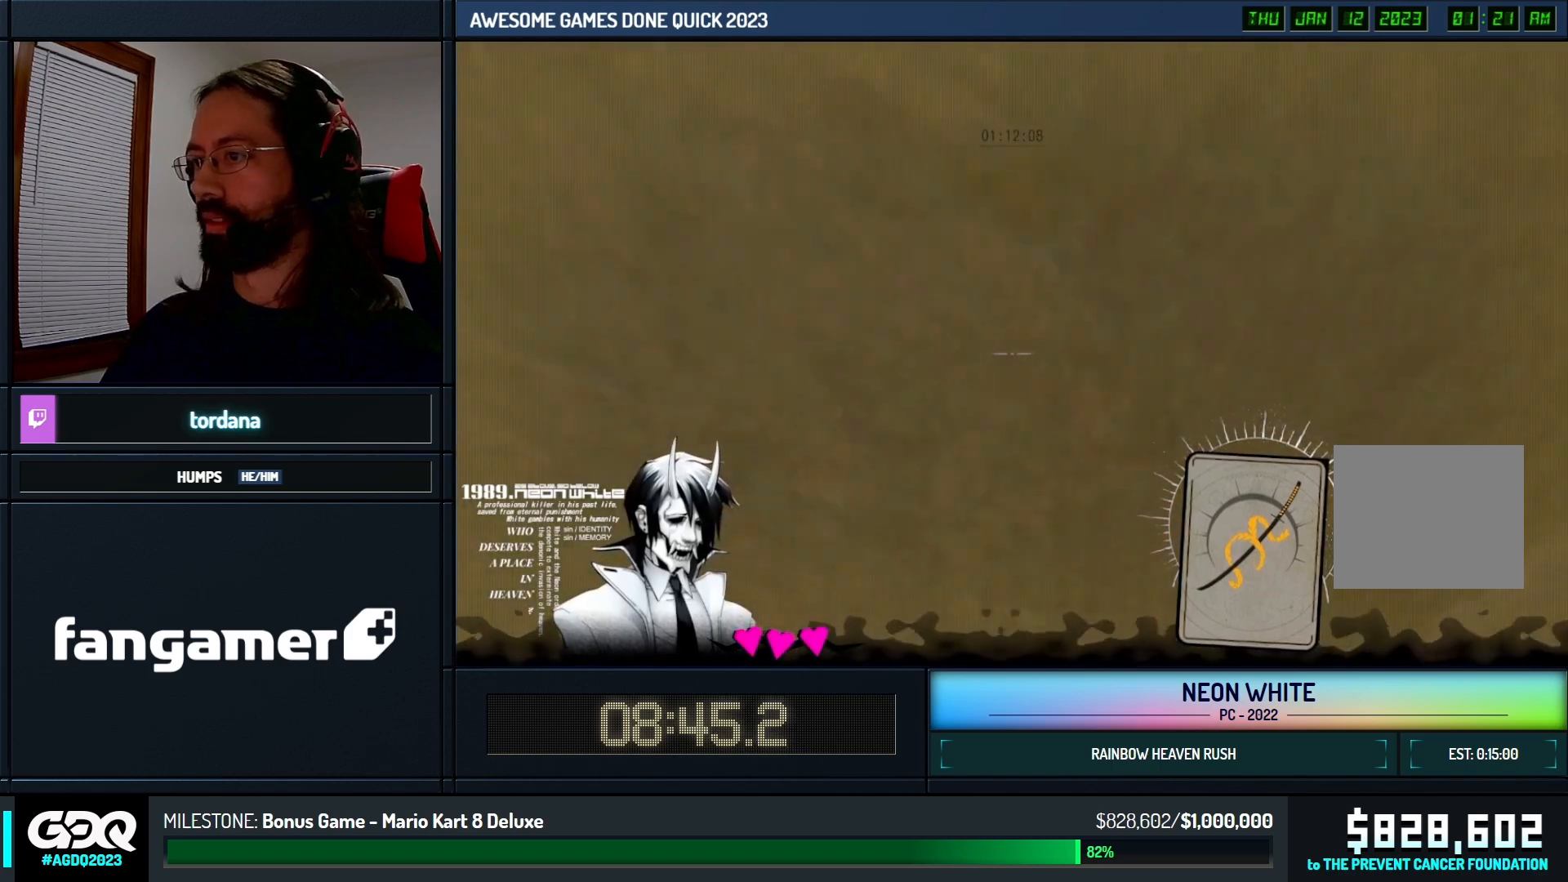
{"keys": ["left", "space", "up"], "events": []}
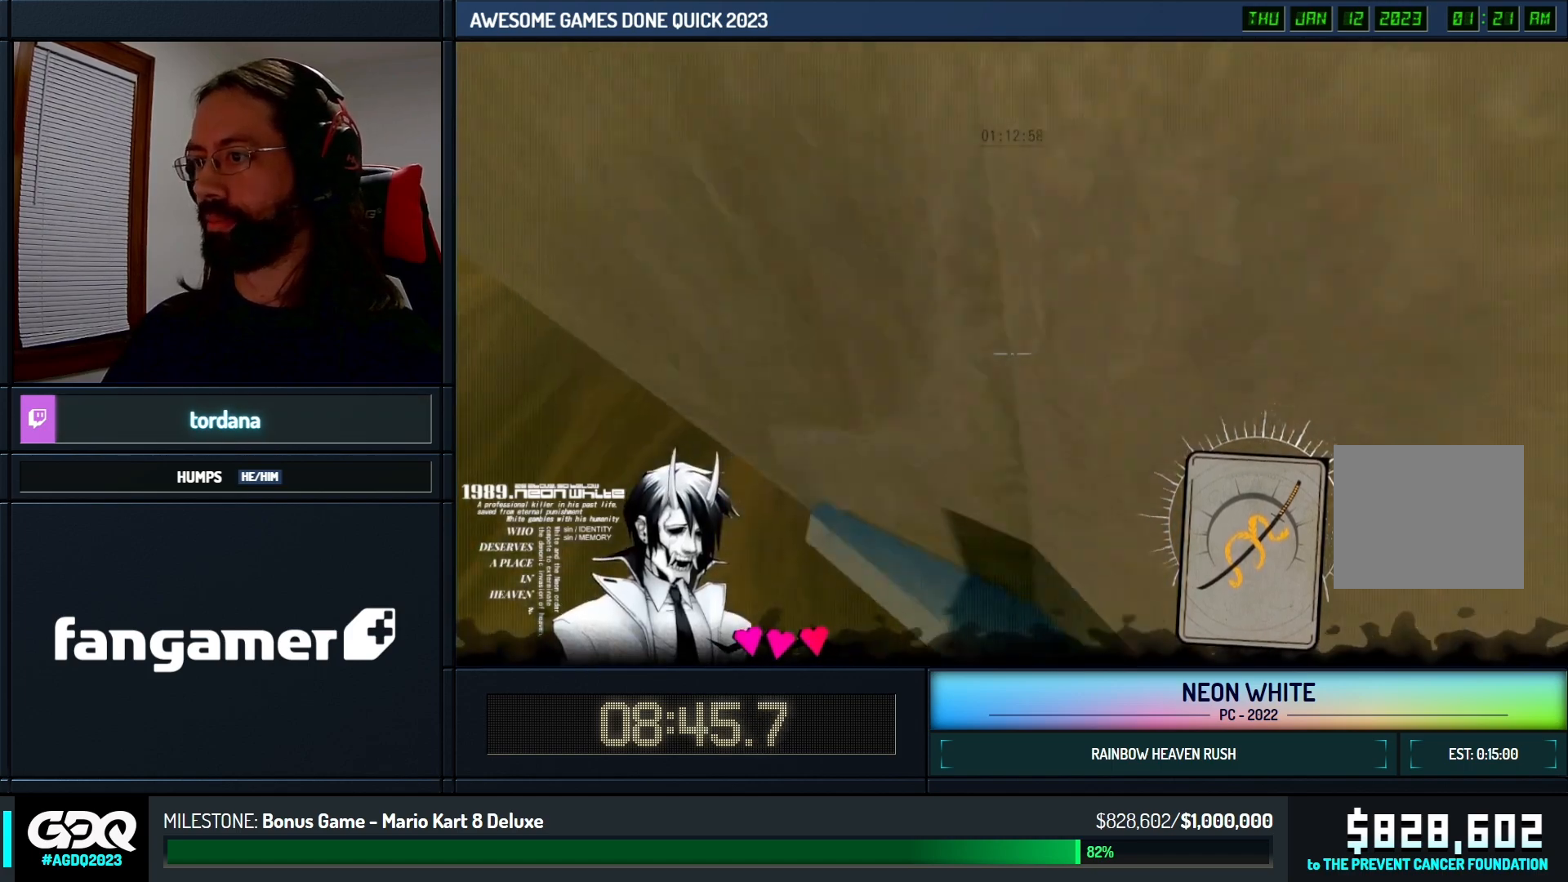
{"keys": [], "events": [[100, "left", "up"], [133, "space", "up"], [200, "up", "up"]]}
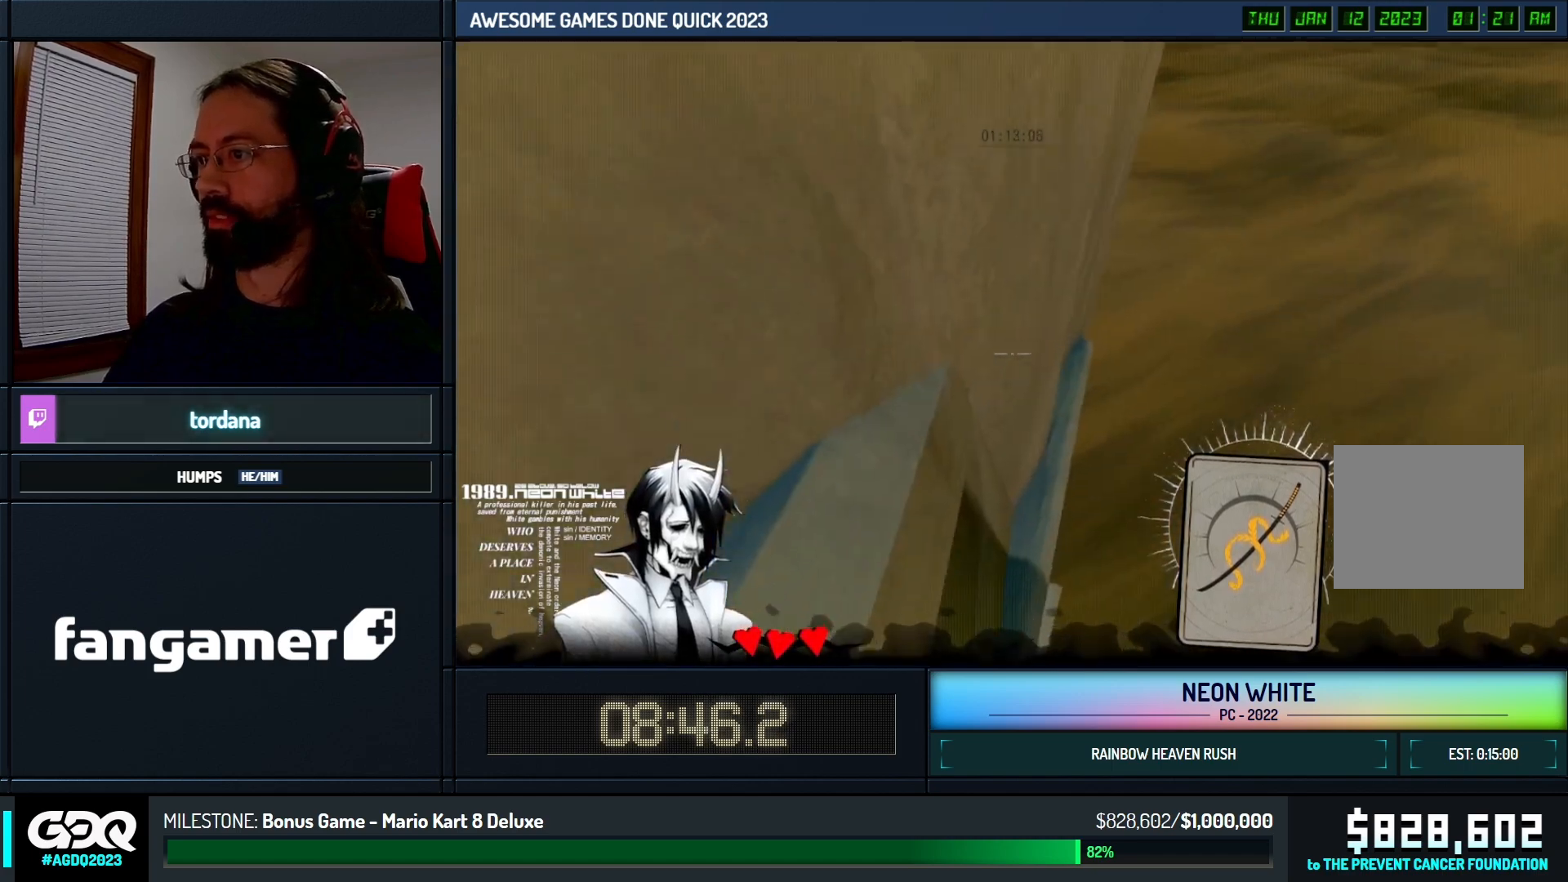
{"keys": [], "events": [[133, "left", "down"], [450, "left", "up"]]}
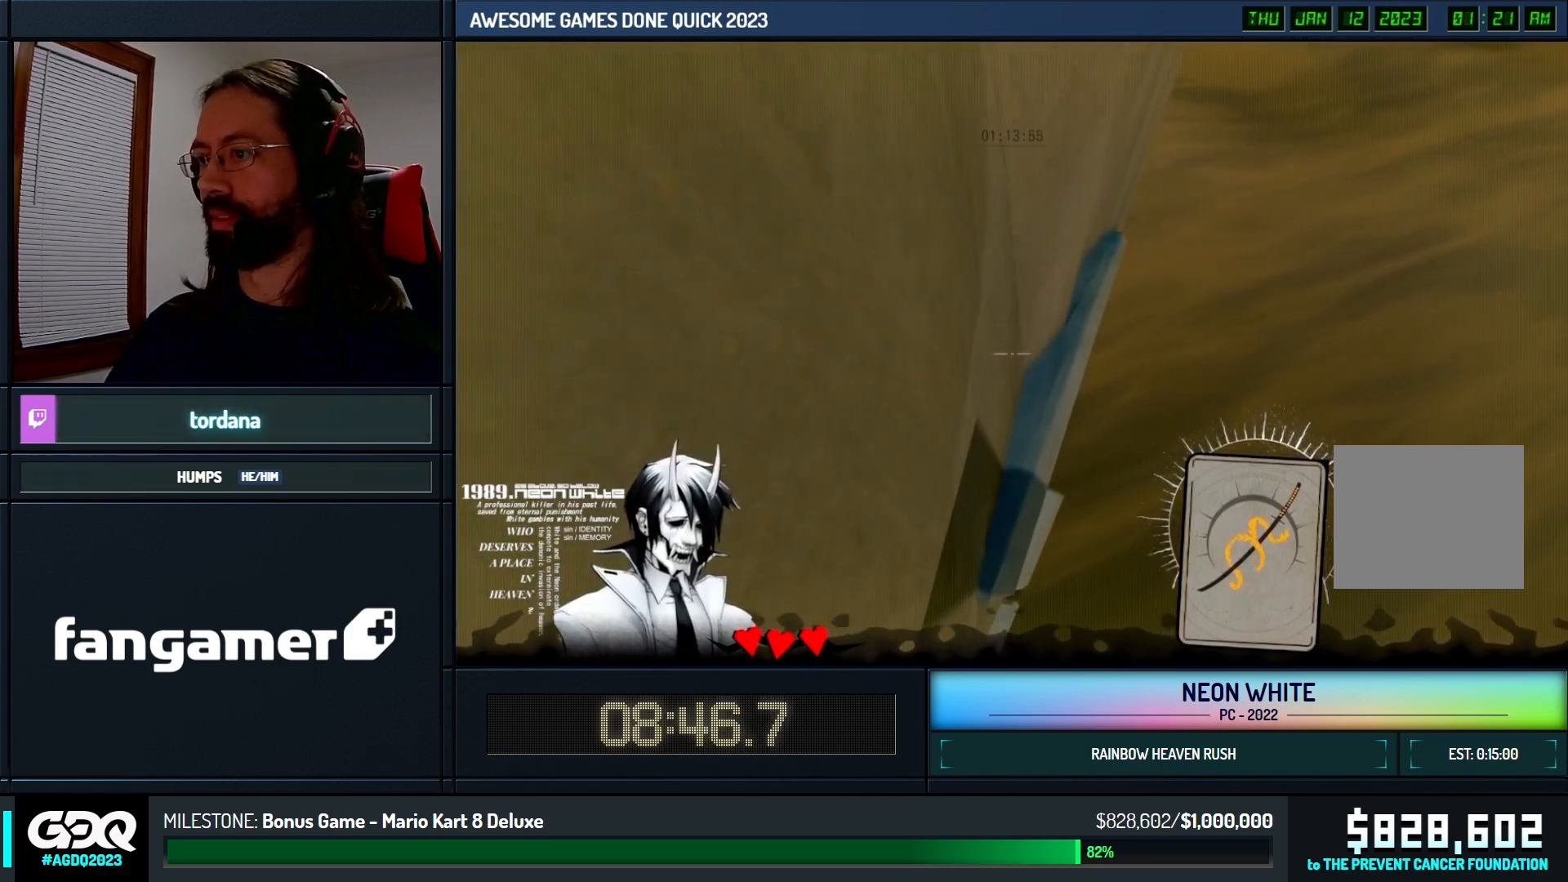
{"keys": ["up"], "events": [[150, "up", "down"]]}
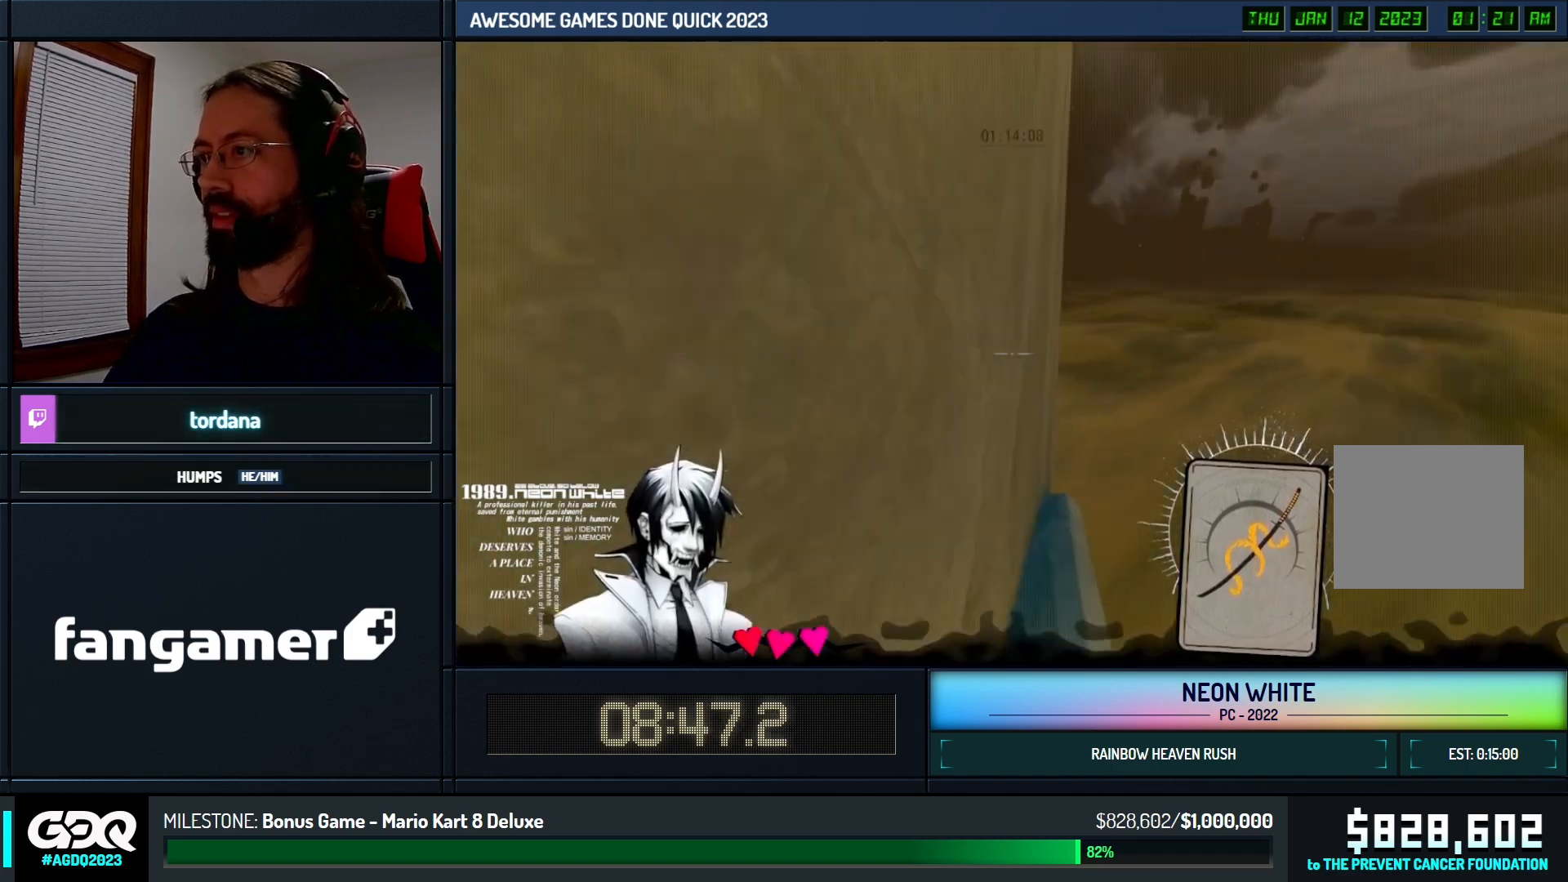
{"keys": ["space", "up"], "events": [[250, "space", "down"]]}
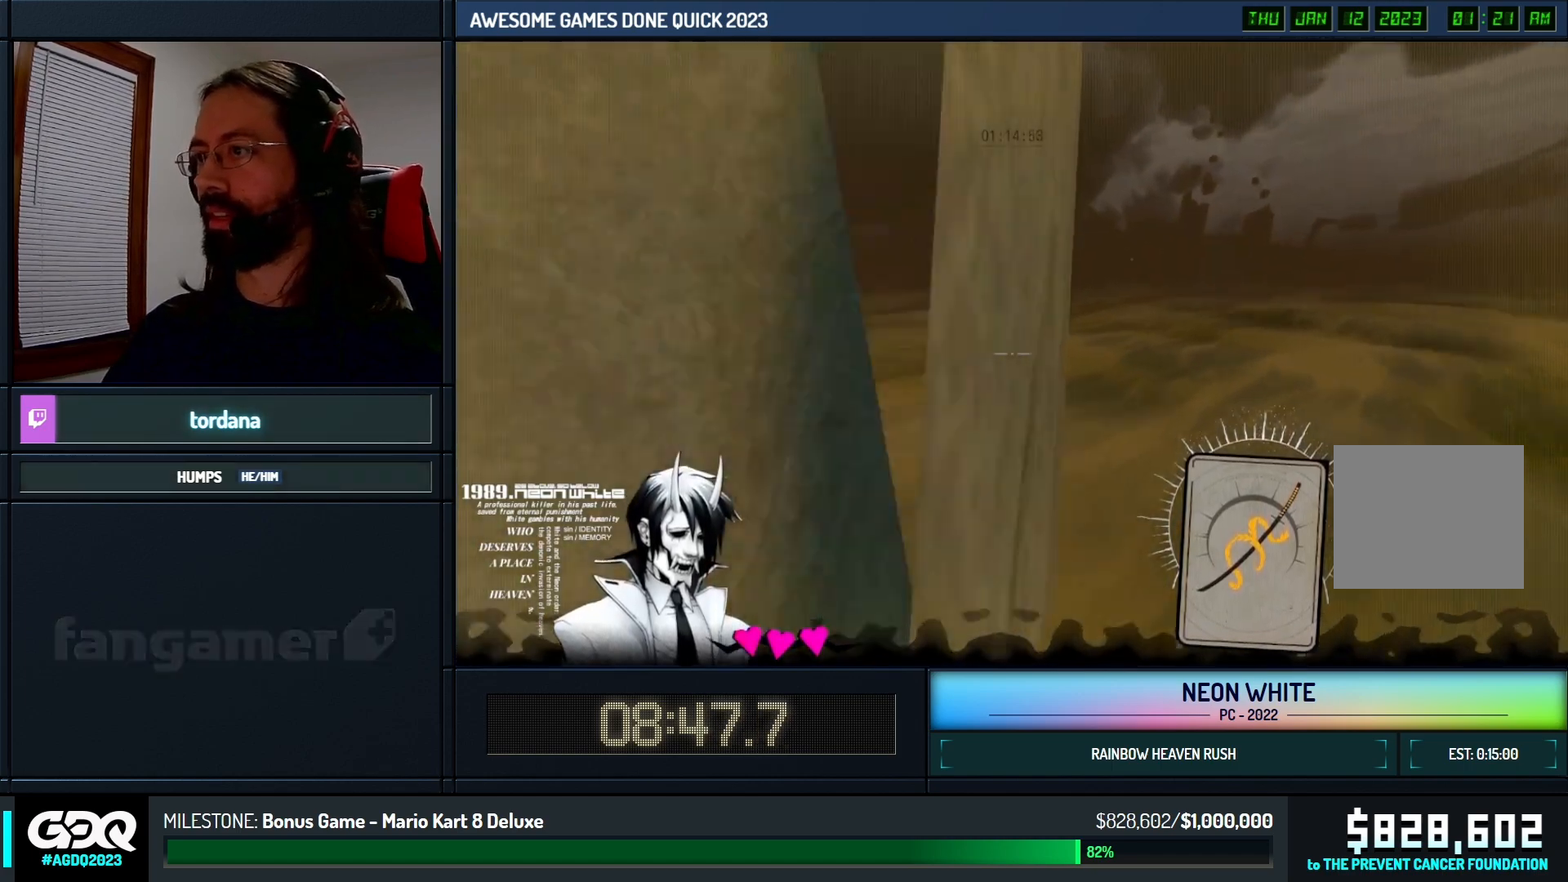
{"keys": ["space", "up"], "events": [[150, "right", "down"], [350, "right", "up"]]}
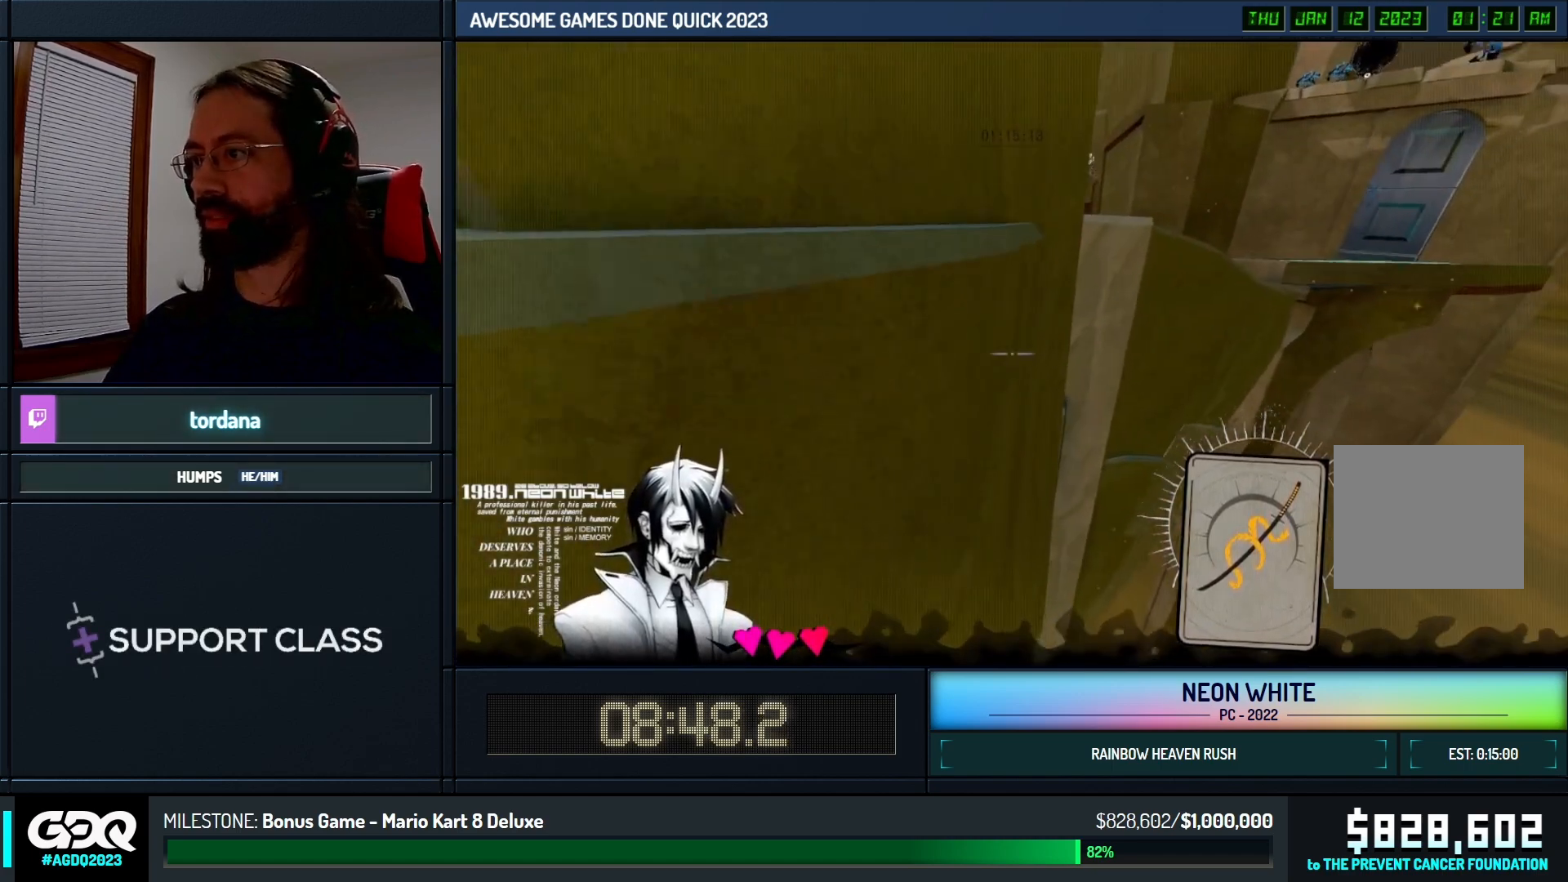
{"keys": ["up"], "events": [[300, "space", "up"]]}